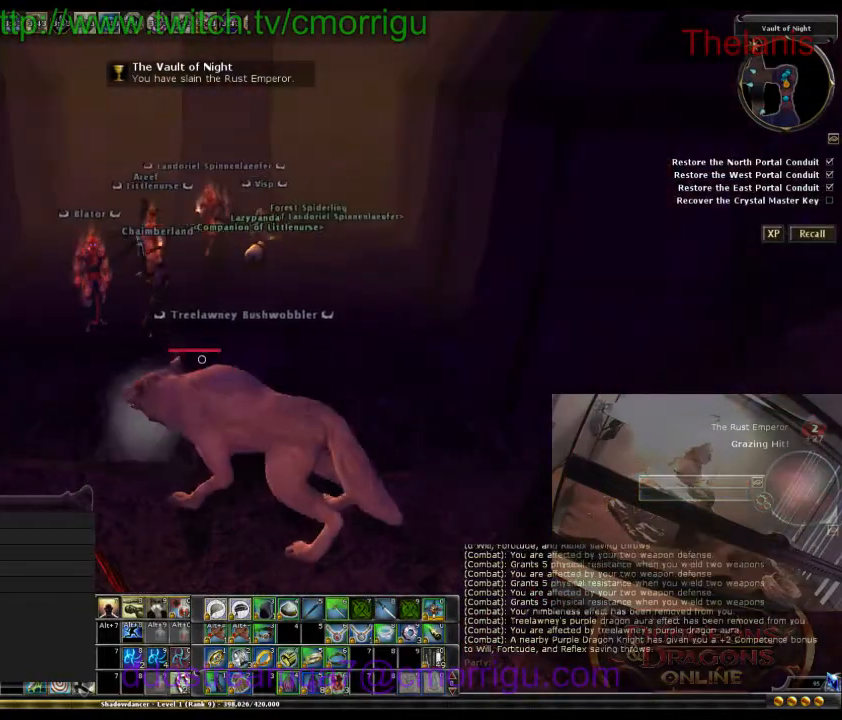
Gameplay with keyboard; each line is a JSON object with the keys held at the frame after it. "events" lists presses ("down") and releases ("up") of ".", "/", "0", "1", "2", "3", "4", "5", "6", "7", "8", "9", "a", "b", "backslash", "backspace", "caps_lock", "comma", "ctrl_l", "ctrl_r", "d", "e", "equals", "escape", "f", "f1", "f10", "f11", "f12", "f2", "f3", "f4", "f5", "f6", "f7", "f8", "f9", "g", "h", "i", "j", "k", "l", "lbracket", "m", "minus", "n", "o", "p", "q", "quote", "r", "rbracket", "return", "s", "semicolon", "shift_l", "shift_r", "space", "t", "tab", "tilde", "u", "w" and "y" between this image and that frame as [ms after this image, input, new state], when the widget could be followed in between. No other keys are recorded. Mouse input is not recorded.
{"keys": ["w"], "events": [[433, "w", "down"]]}
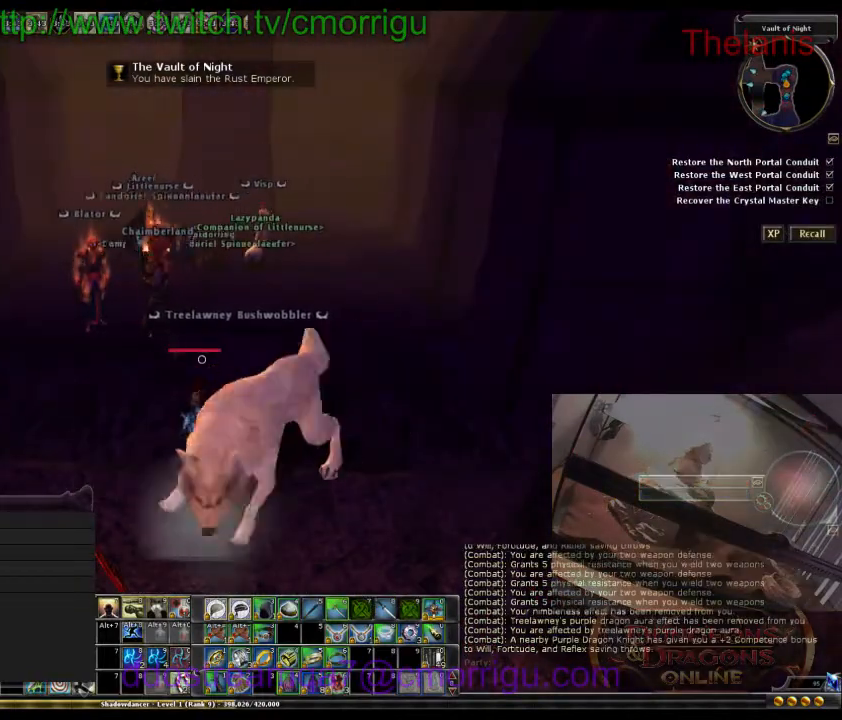
{"keys": ["w"], "events": []}
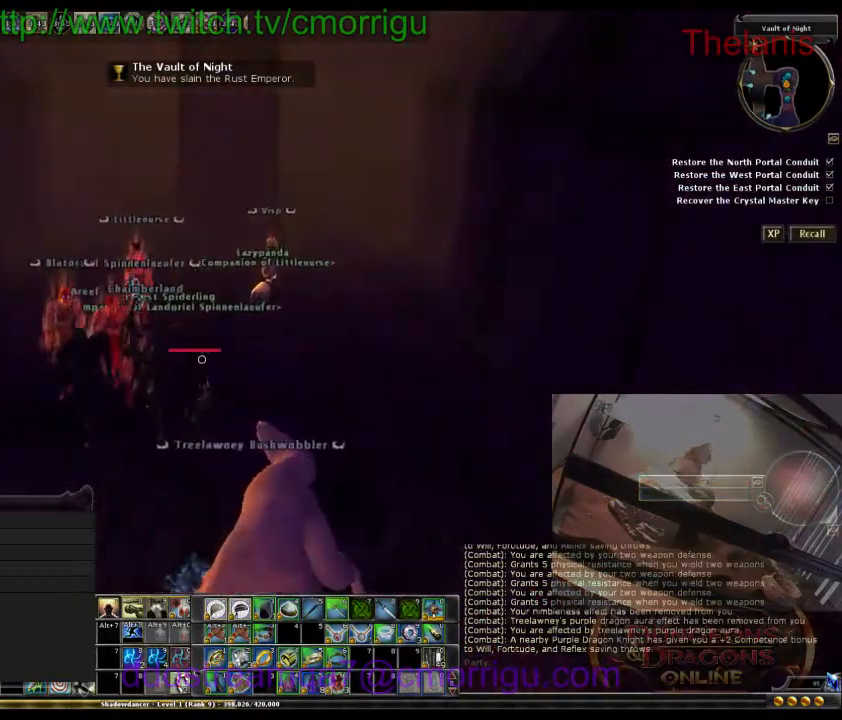
{"keys": [], "events": [[33, "w", "up"]]}
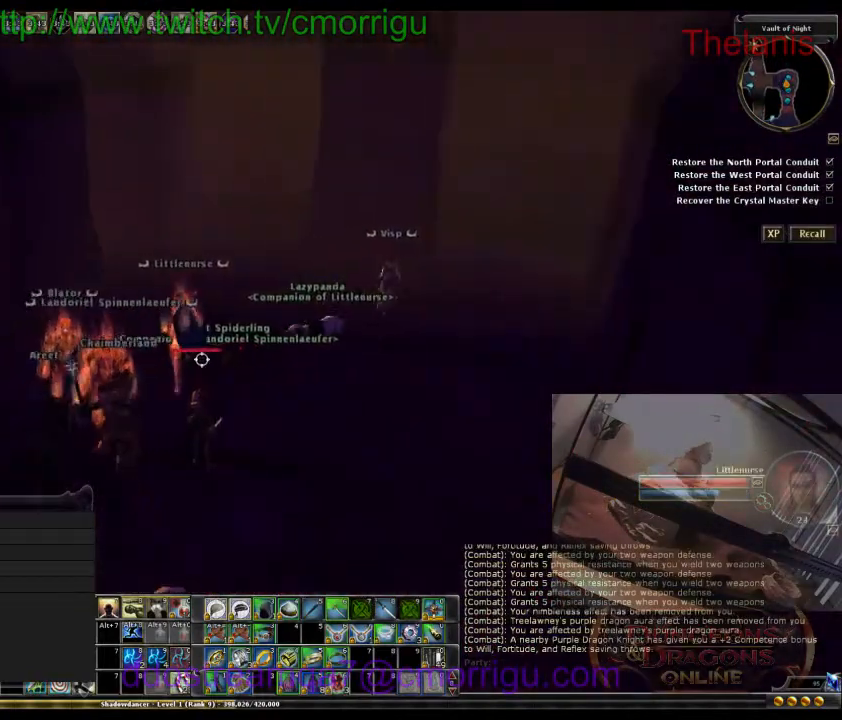
{"keys": [], "events": []}
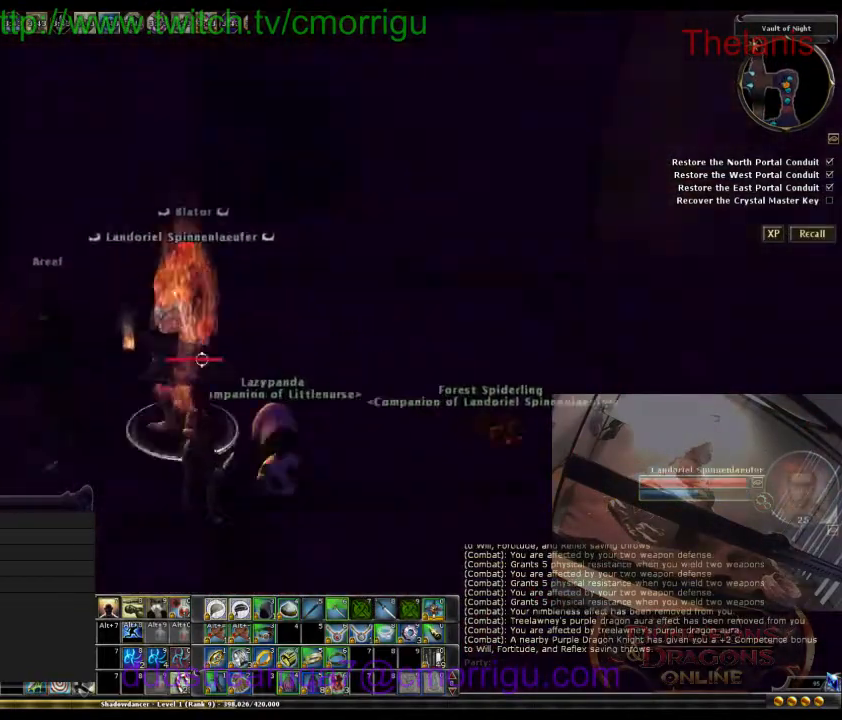
{"keys": [], "events": []}
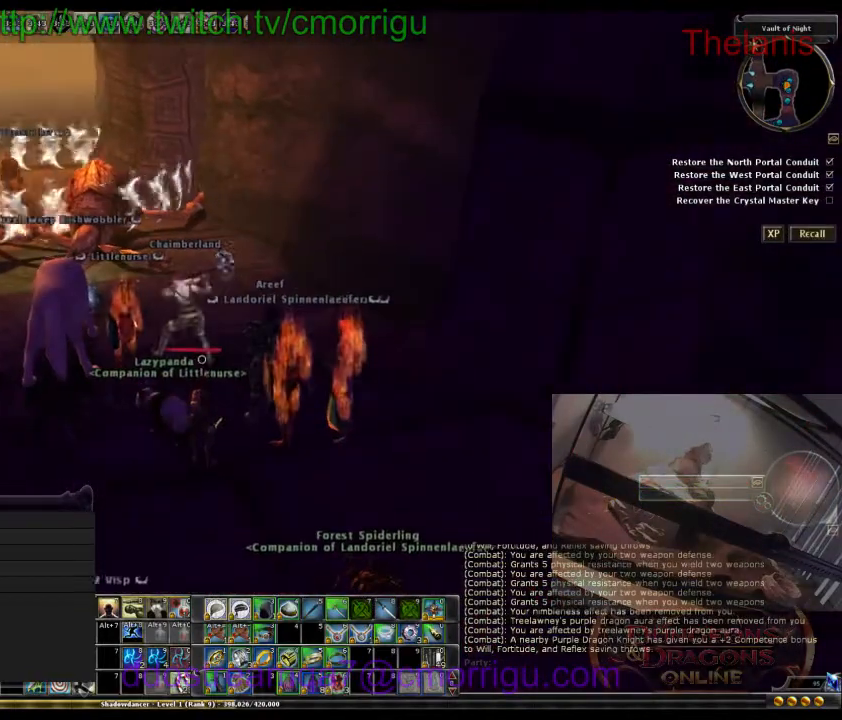
{"keys": [], "events": [[133, "a", "down"], [333, "a", "up"]]}
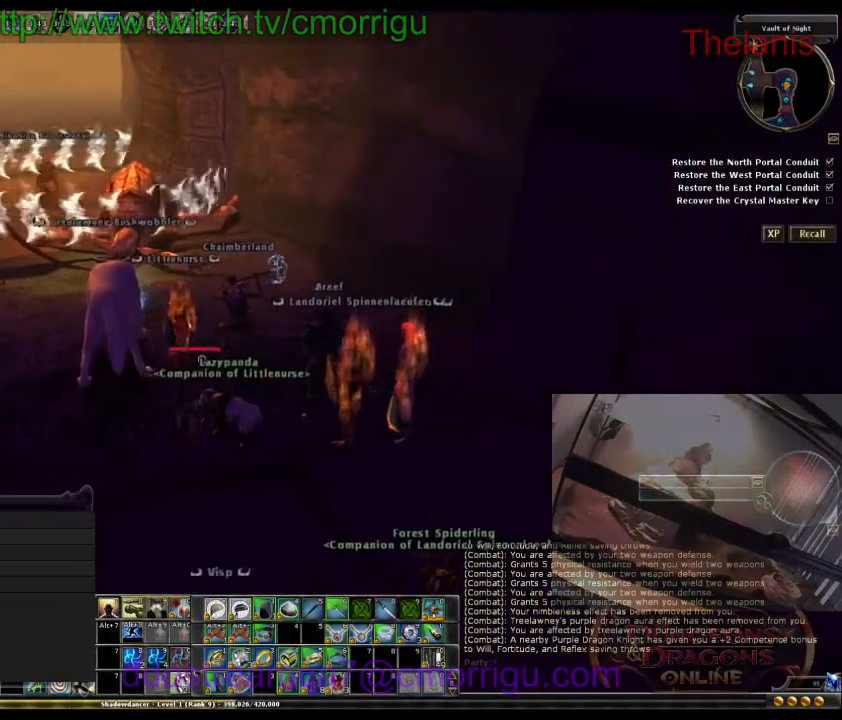
{"keys": [], "events": []}
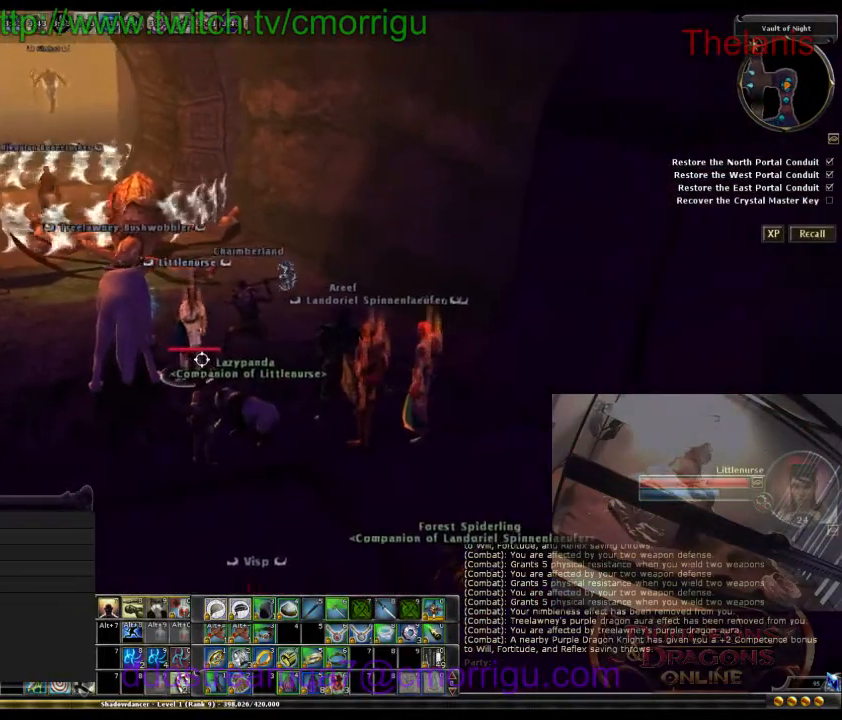
{"keys": [], "events": []}
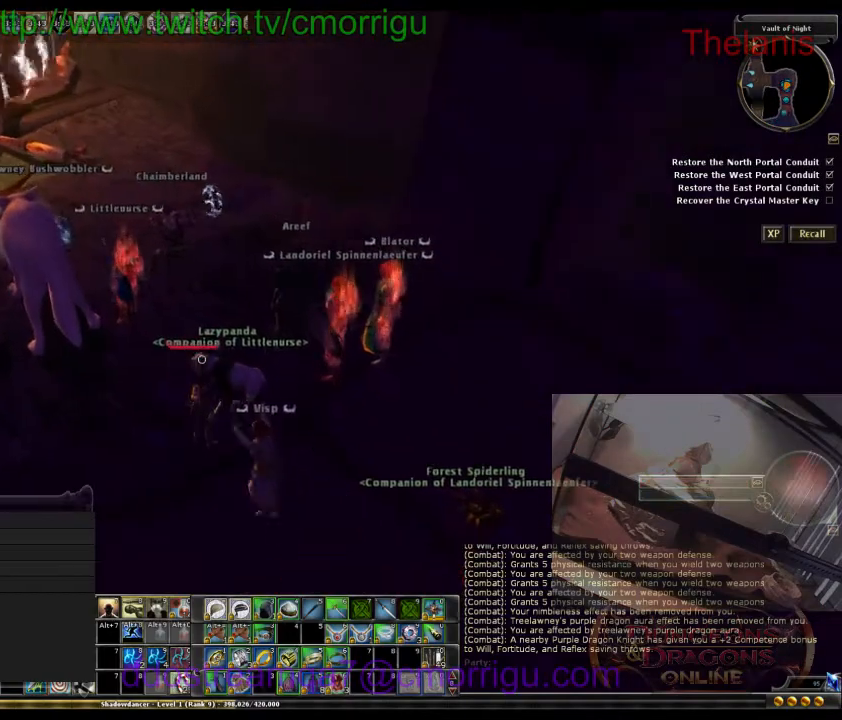
{"keys": [], "events": []}
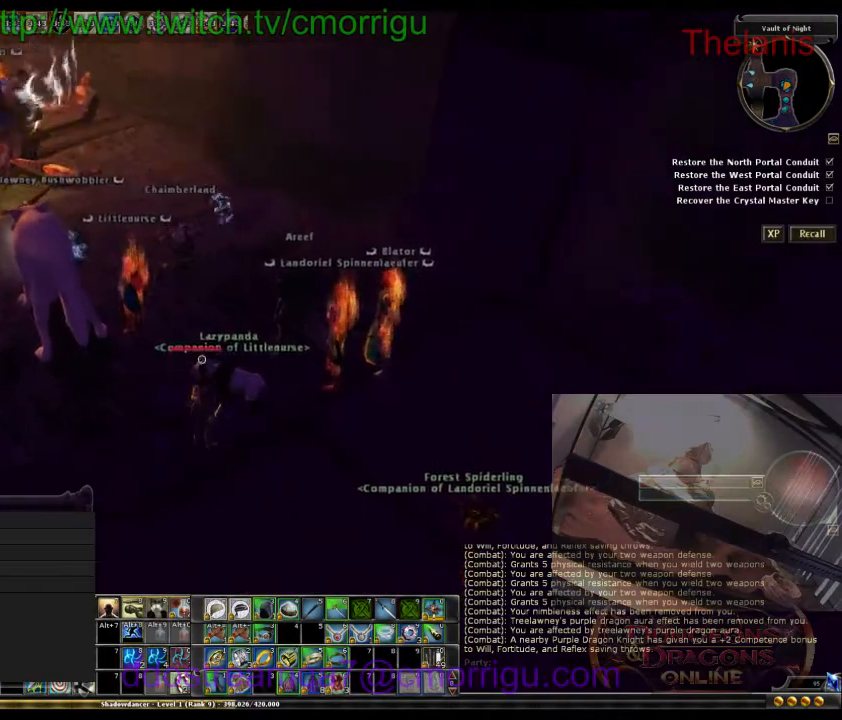
{"keys": [], "events": []}
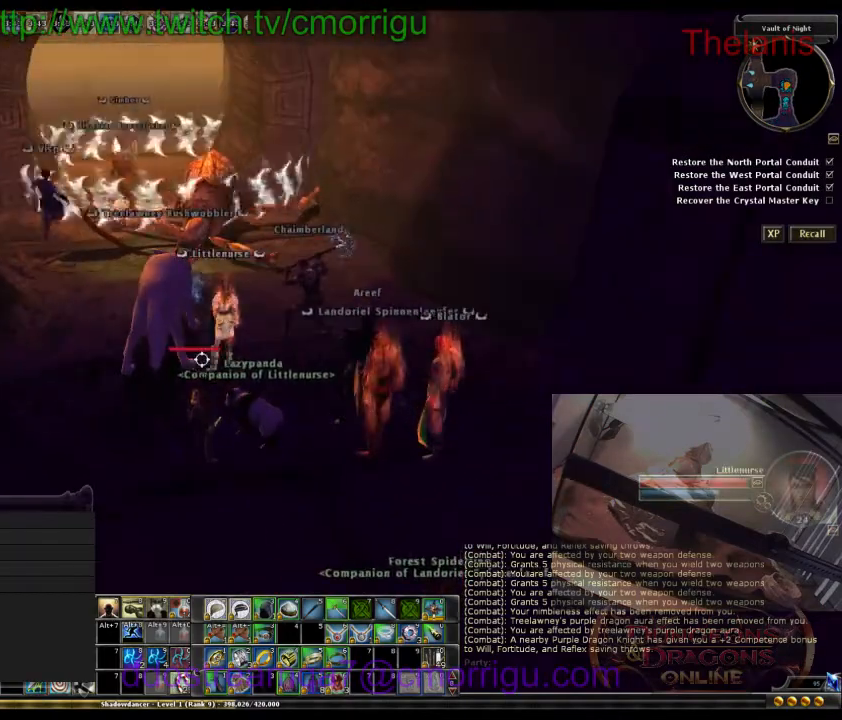
{"keys": [], "events": []}
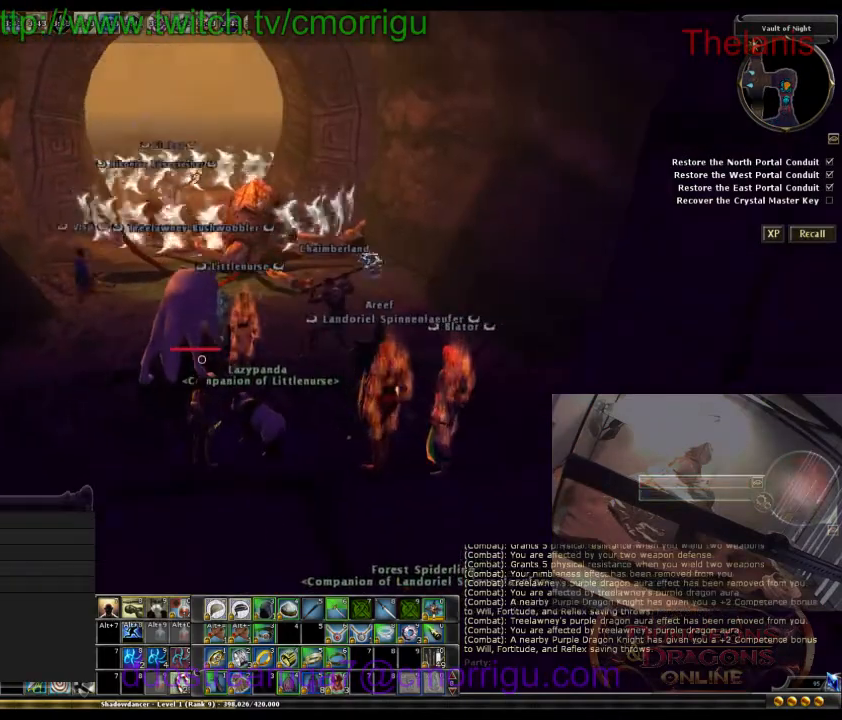
{"keys": [], "events": []}
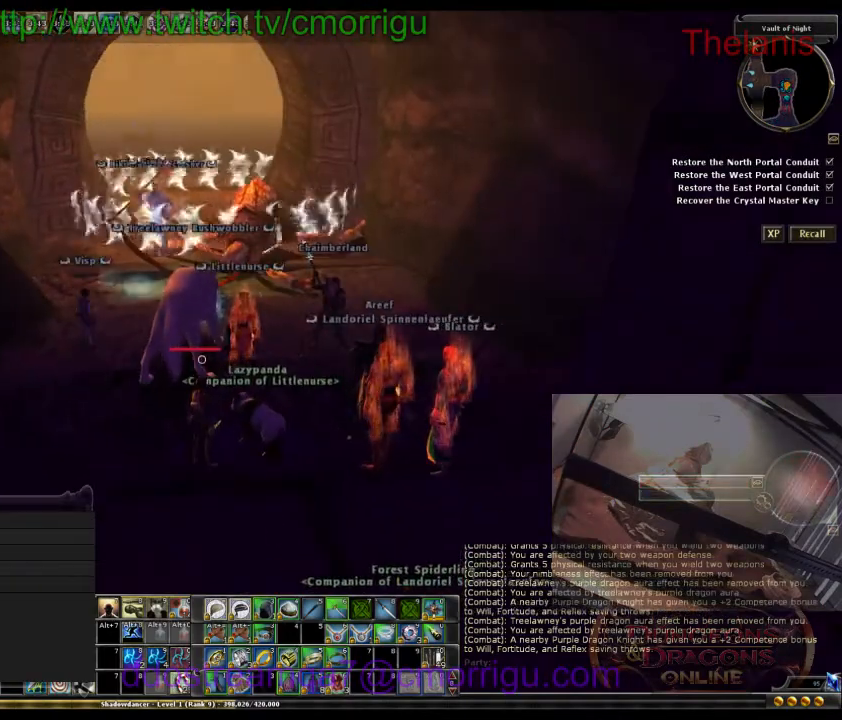
{"keys": ["w"], "events": [[500, "w", "down"]]}
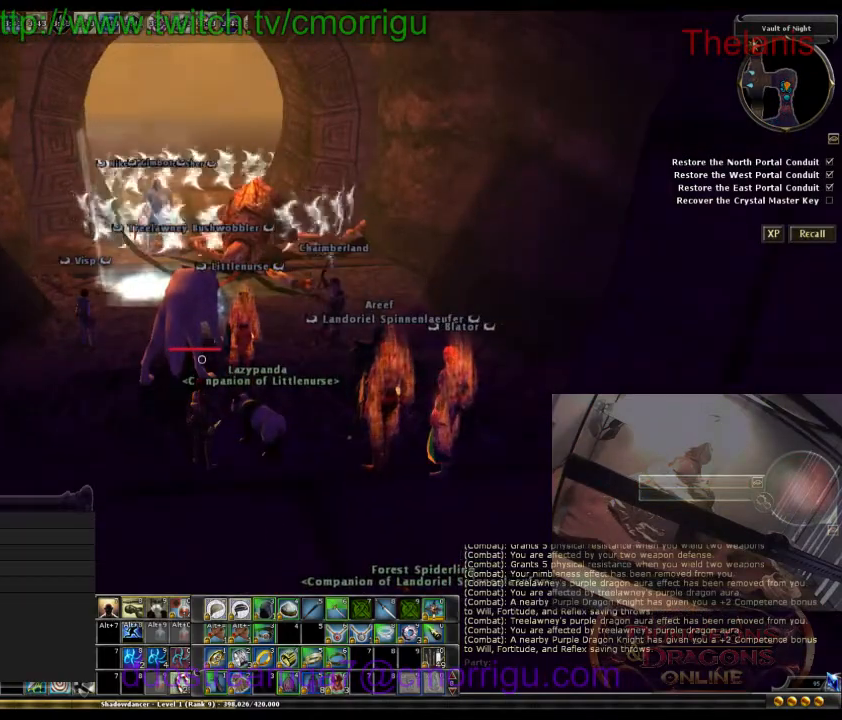
{"keys": ["w"], "events": []}
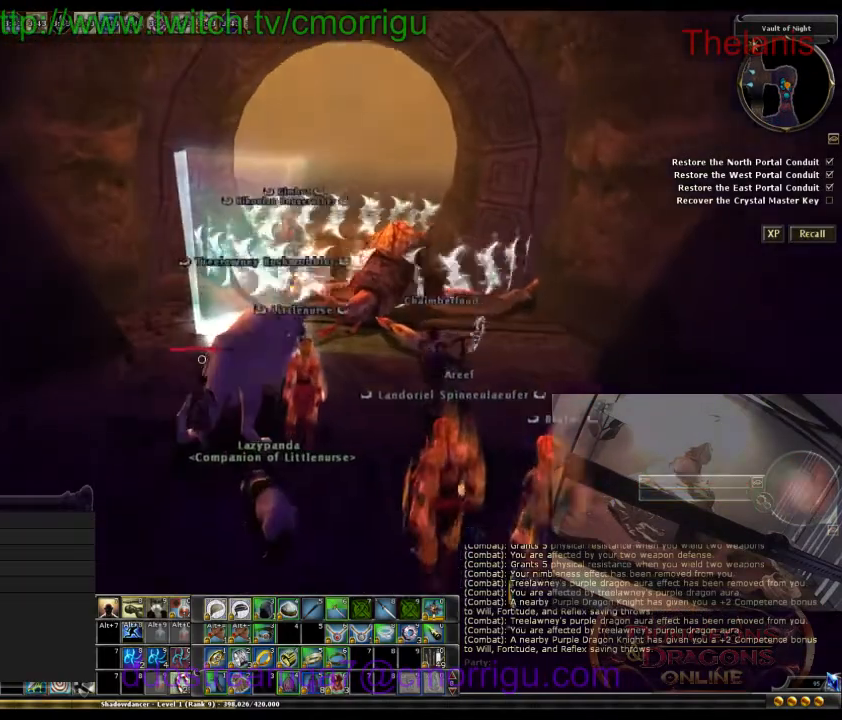
{"keys": [], "events": [[467, "w", "up"]]}
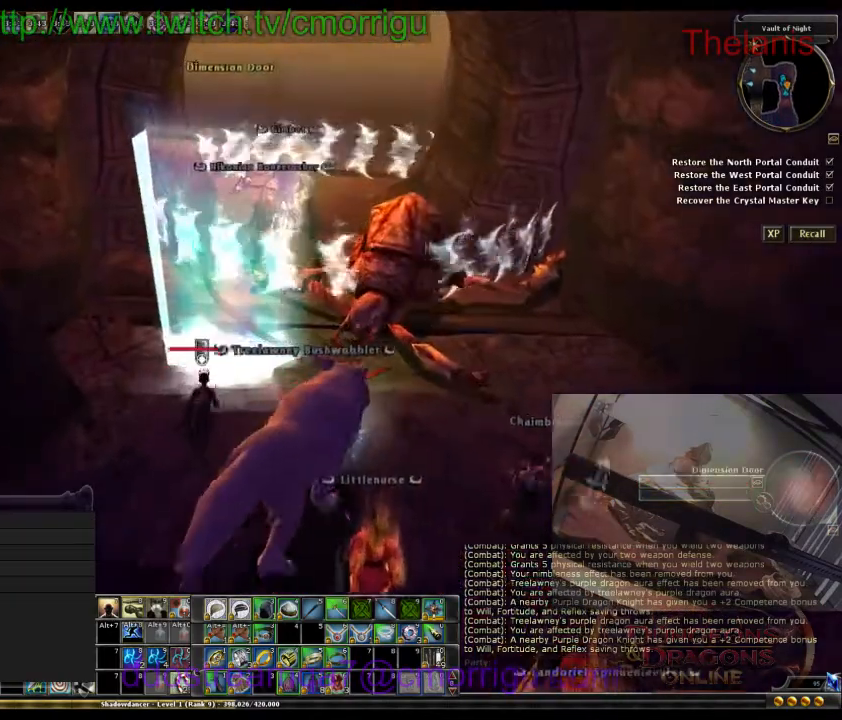
{"keys": [], "events": []}
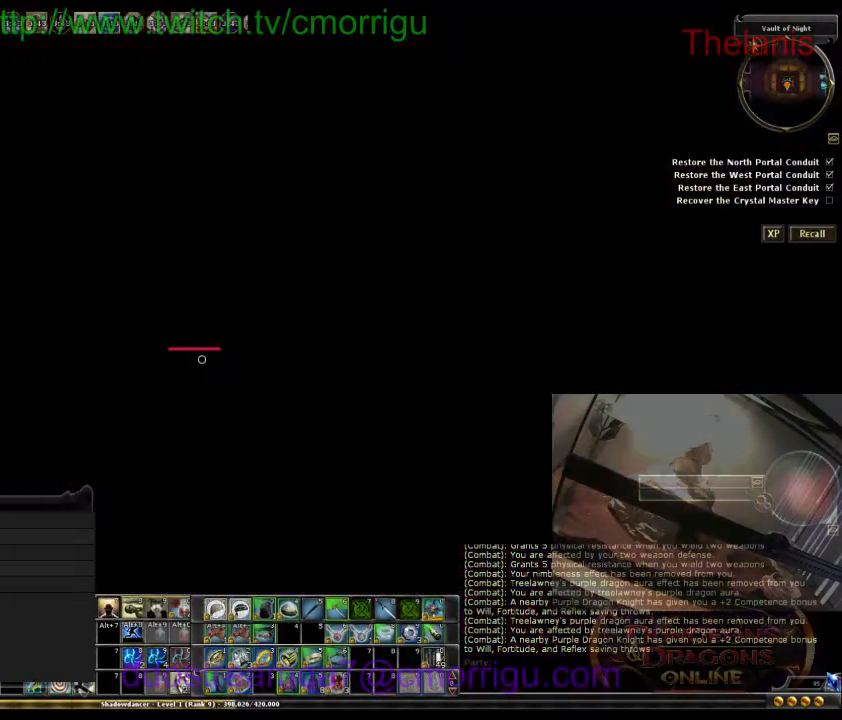
{"keys": [], "events": []}
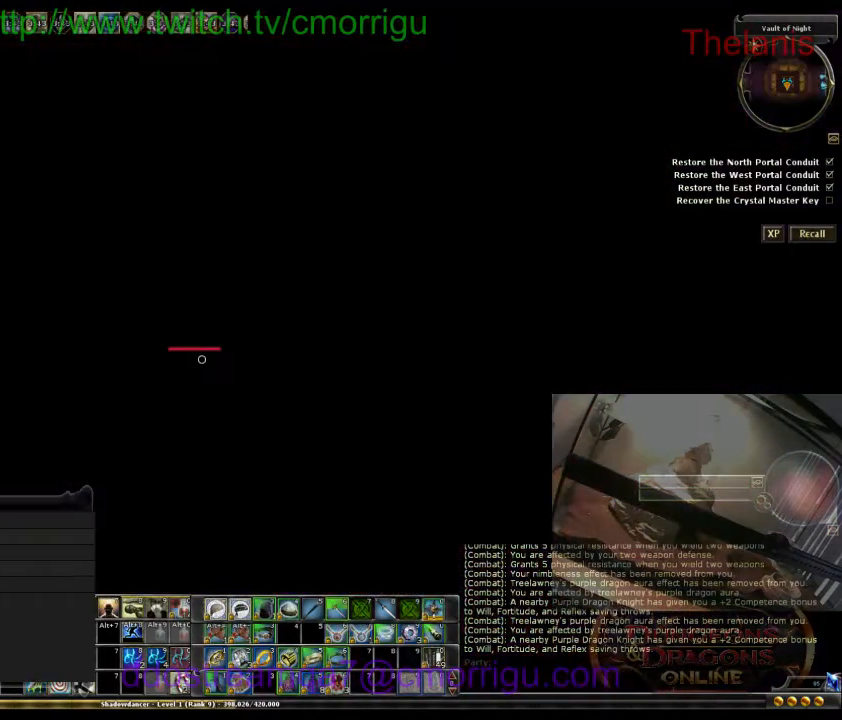
{"keys": [], "events": []}
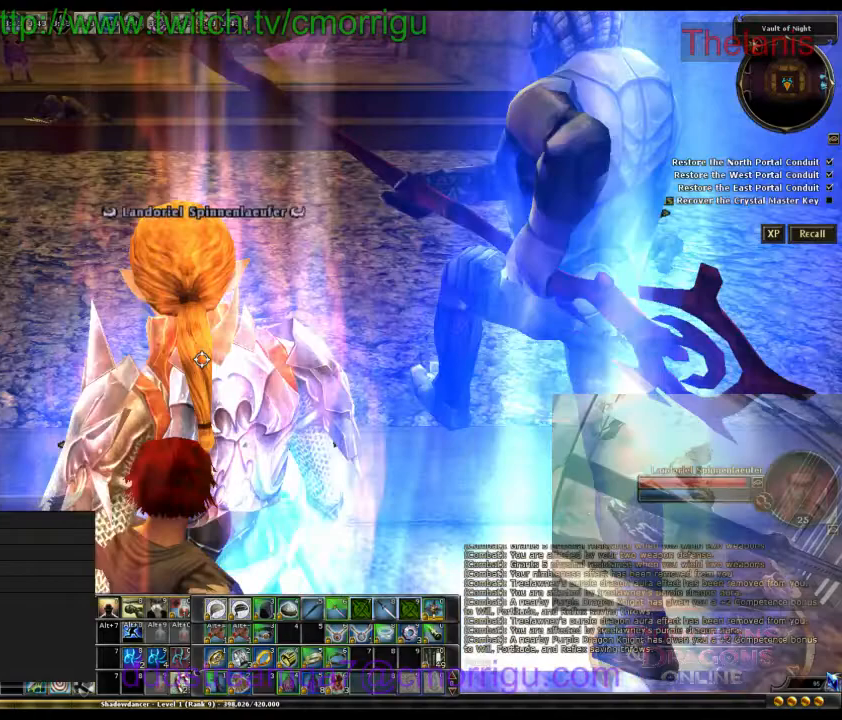
{"keys": [], "events": []}
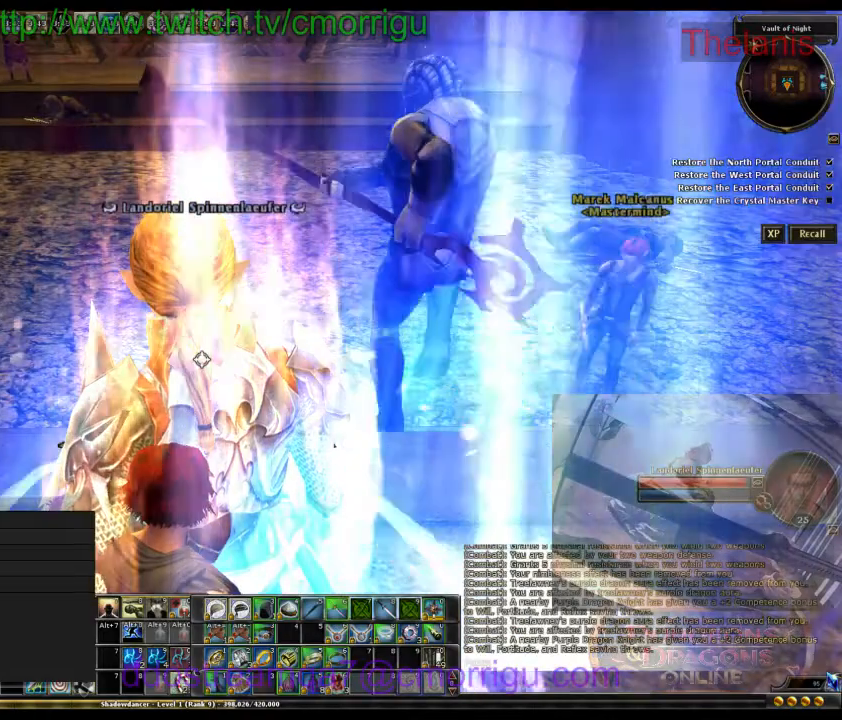
{"keys": ["w"], "events": [[167, "w", "down"]]}
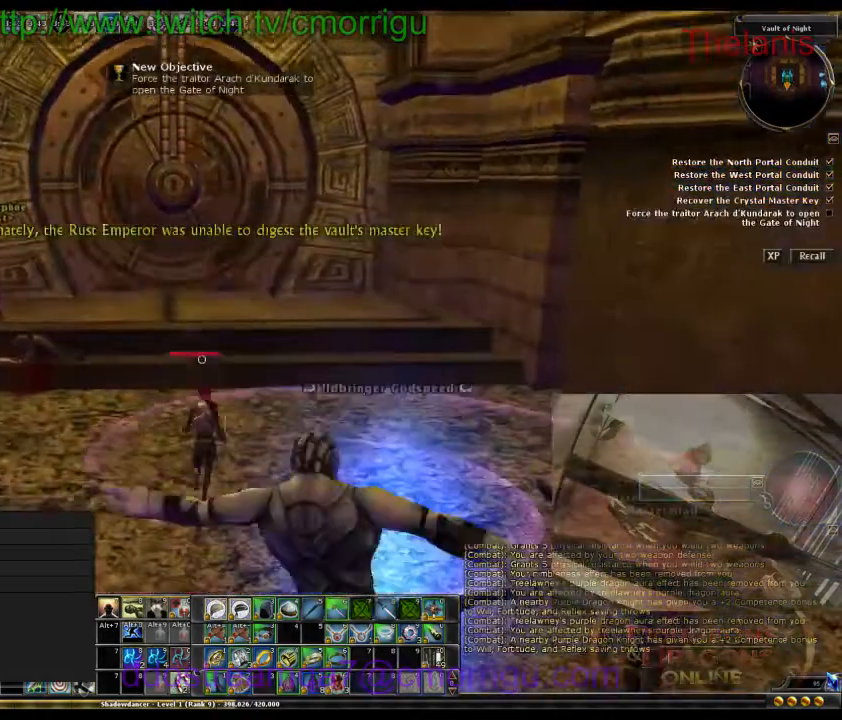
{"keys": ["w"], "events": []}
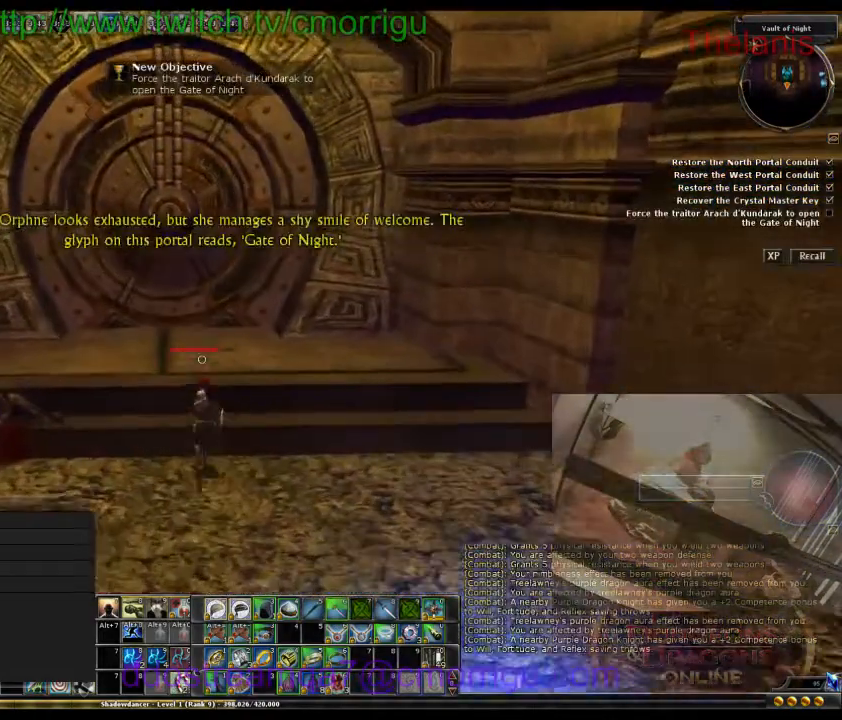
{"keys": [], "events": [[333, "w", "up"]]}
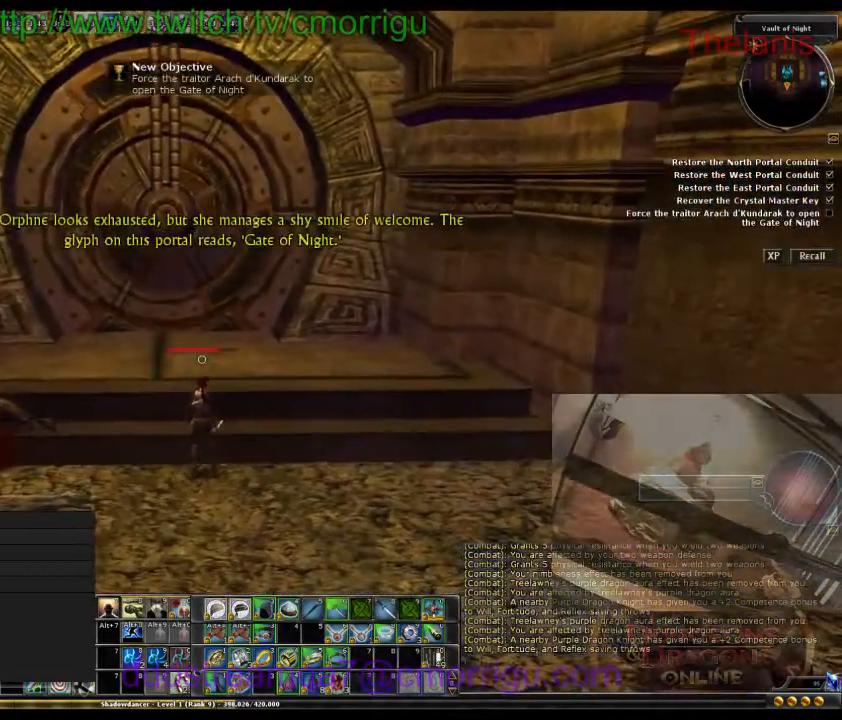
{"keys": ["space", "w"], "events": [[333, "space", "down"], [400, "w", "down"]]}
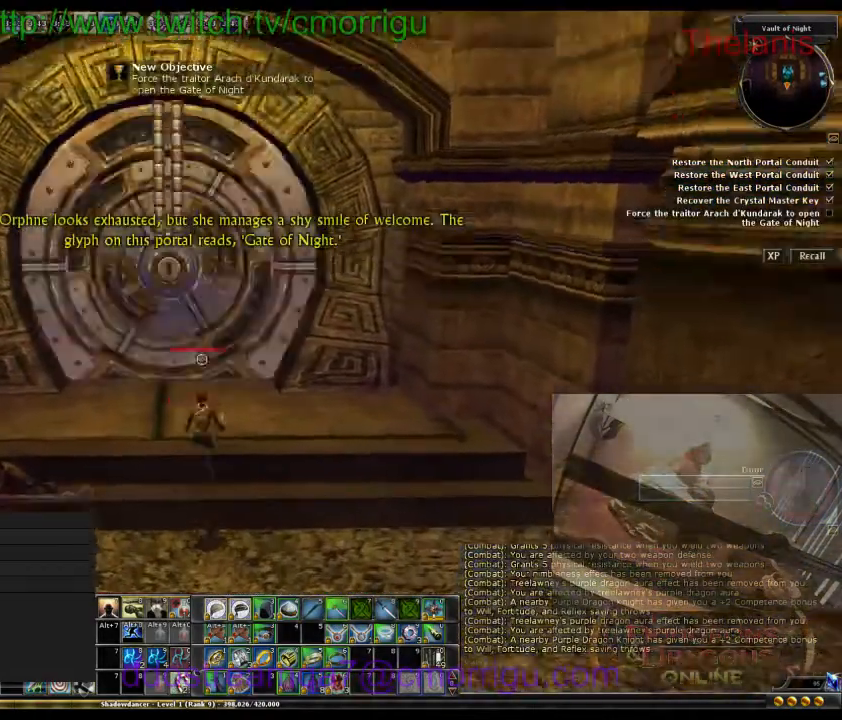
{"keys": [], "events": [[100, "space", "up"], [333, "w", "up"]]}
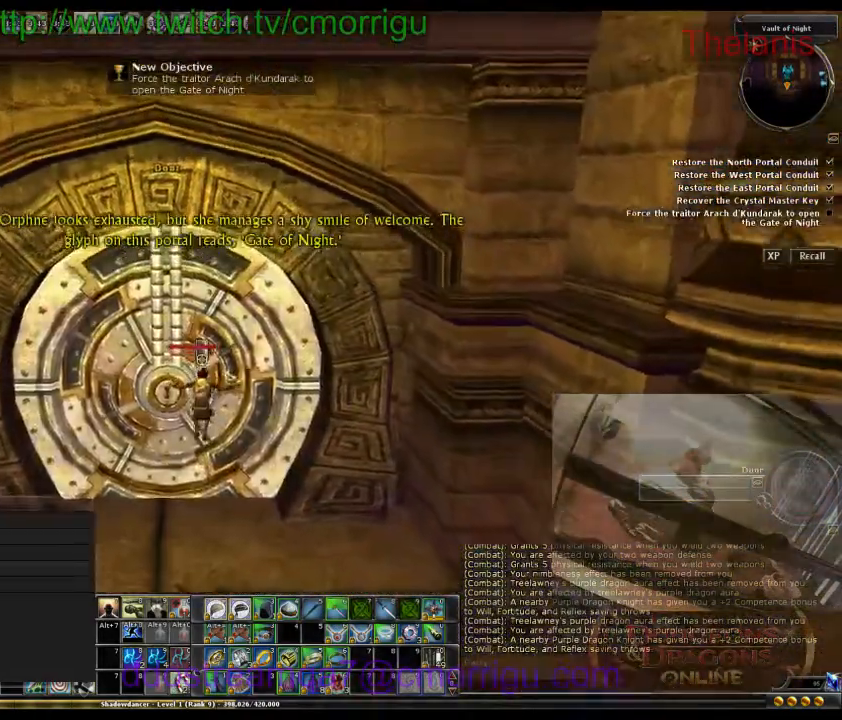
{"keys": [], "events": [[233, "w", "down"], [467, "w", "up"]]}